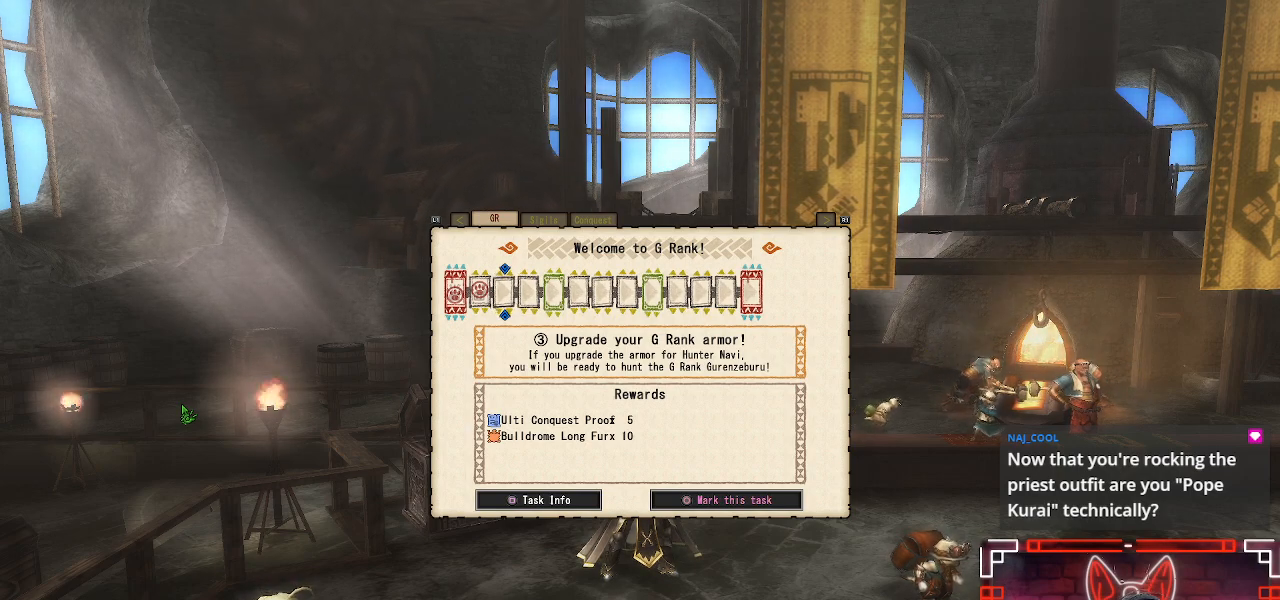
Gameplay with a controller (Xbox layout); each line is a JSON object with the inputs held at the frame after it. "events" lists button and stick changes between this image and that frame as [ms after this image, input, new state], when the widget could be followed in between.
{"buttons": [], "left_stick": "center", "right_stick": "center", "events": [[283, "X", "down"], [467, "X", "up"]]}
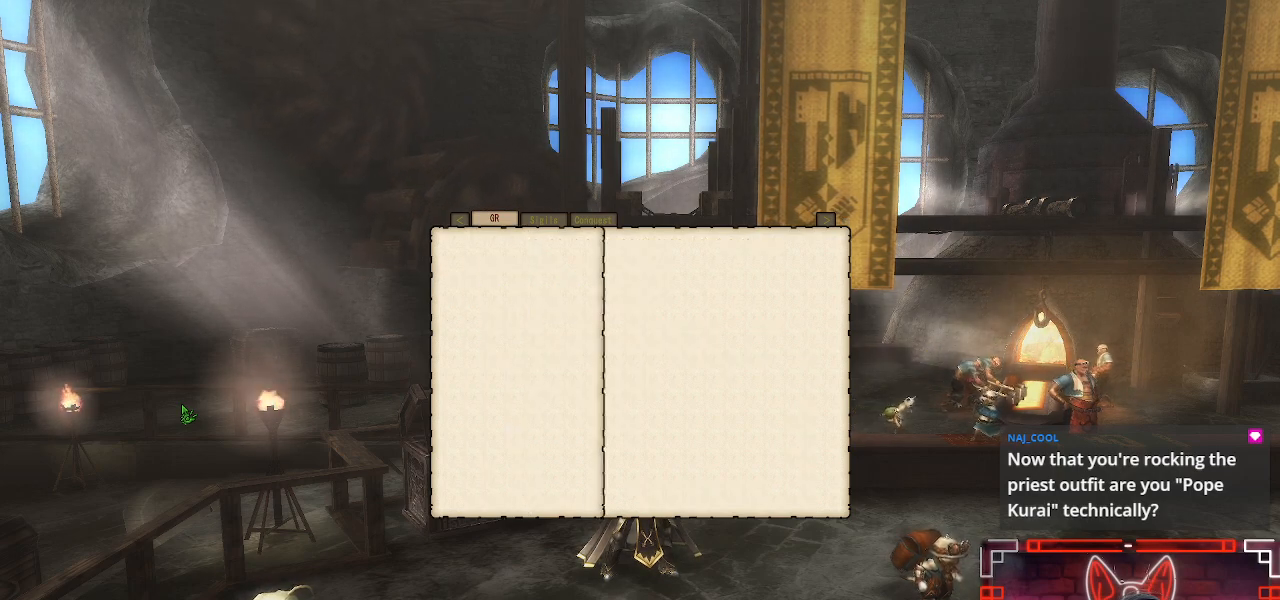
{"buttons": [], "left_stick": "center", "right_stick": "center", "events": []}
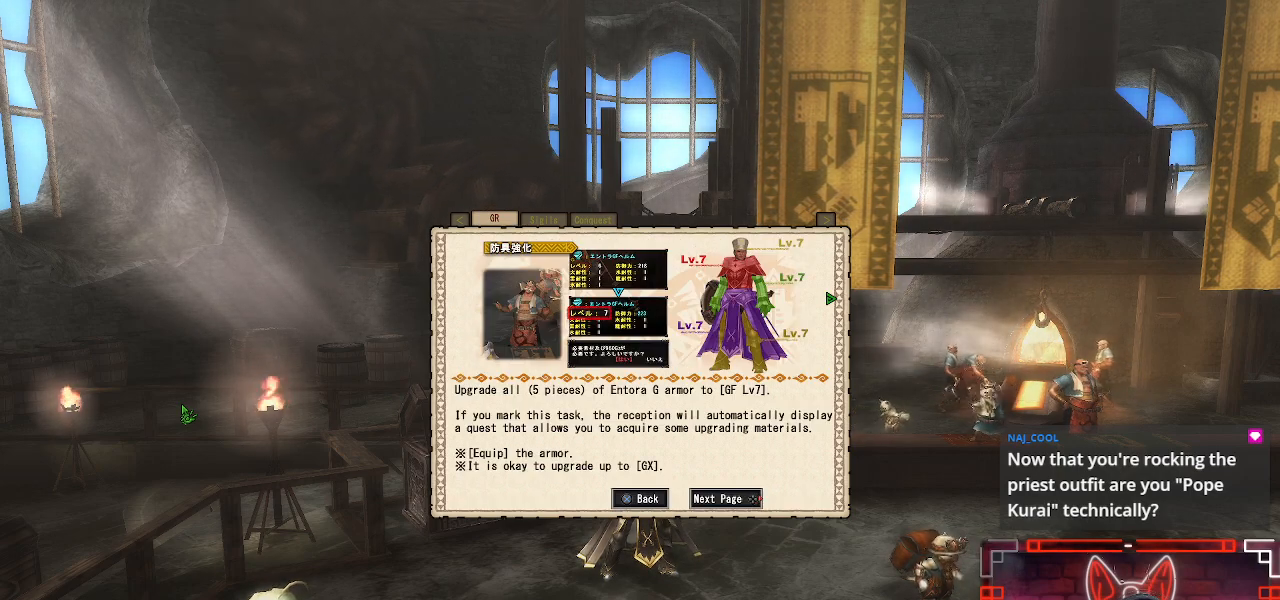
{"buttons": ["A"], "left_stick": "center", "right_stick": "center", "events": [[483, "A", "down"]]}
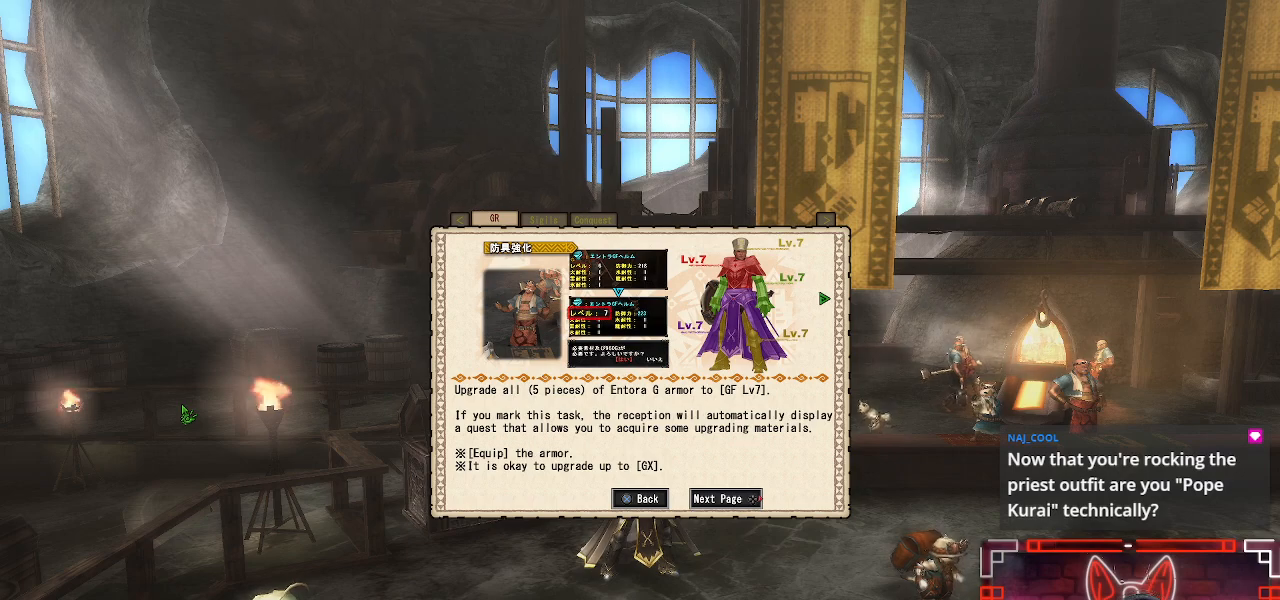
{"buttons": [], "left_stick": "center", "right_stick": "center", "events": [[150, "A", "up"]]}